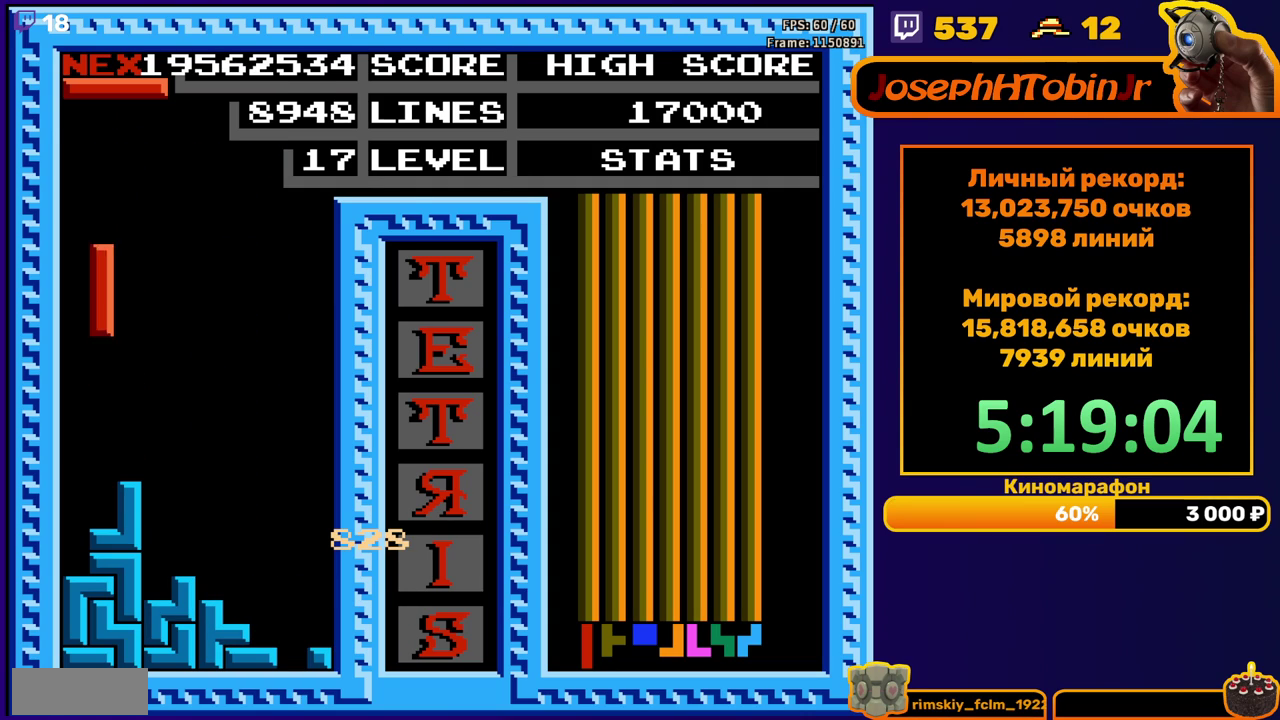
Gameplay with a controller (Nintendo layout); each line is a JSON object with the inputs held at the frame after it. "events" lists button and stick changes between this image and that frame as [ms after this image, input, new state], when the widget could be followed in between. Not read: L3 R3.
{"buttons": ["DPAD_LEFT"], "events": [[133, "DPAD_DOWN", "down"], [133, "DPAD_LEFT", "up"], [317, "DPAD_DOWN", "up"], [383, "DPAD_LEFT", "down"]]}
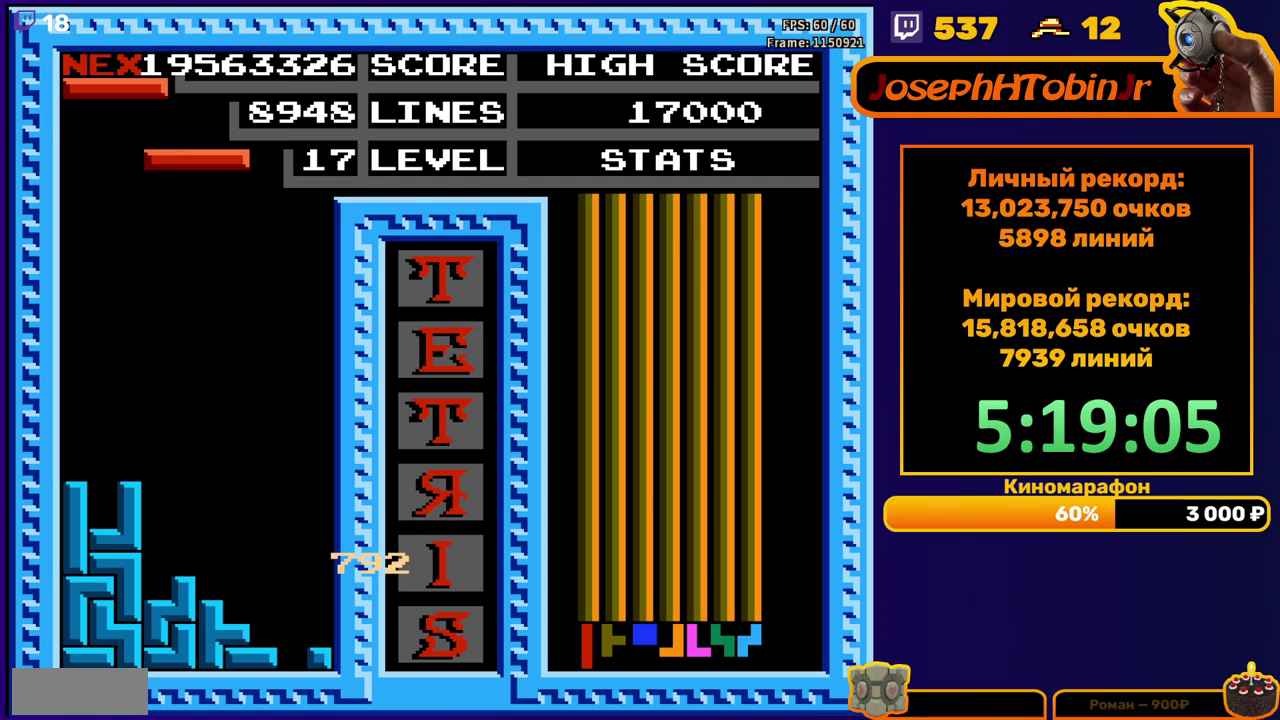
{"buttons": ["DPAD_DOWN"], "events": [[33, "B", "down"], [133, "B", "up"], [300, "DPAD_LEFT", "up"], [417, "DPAD_DOWN", "down"]]}
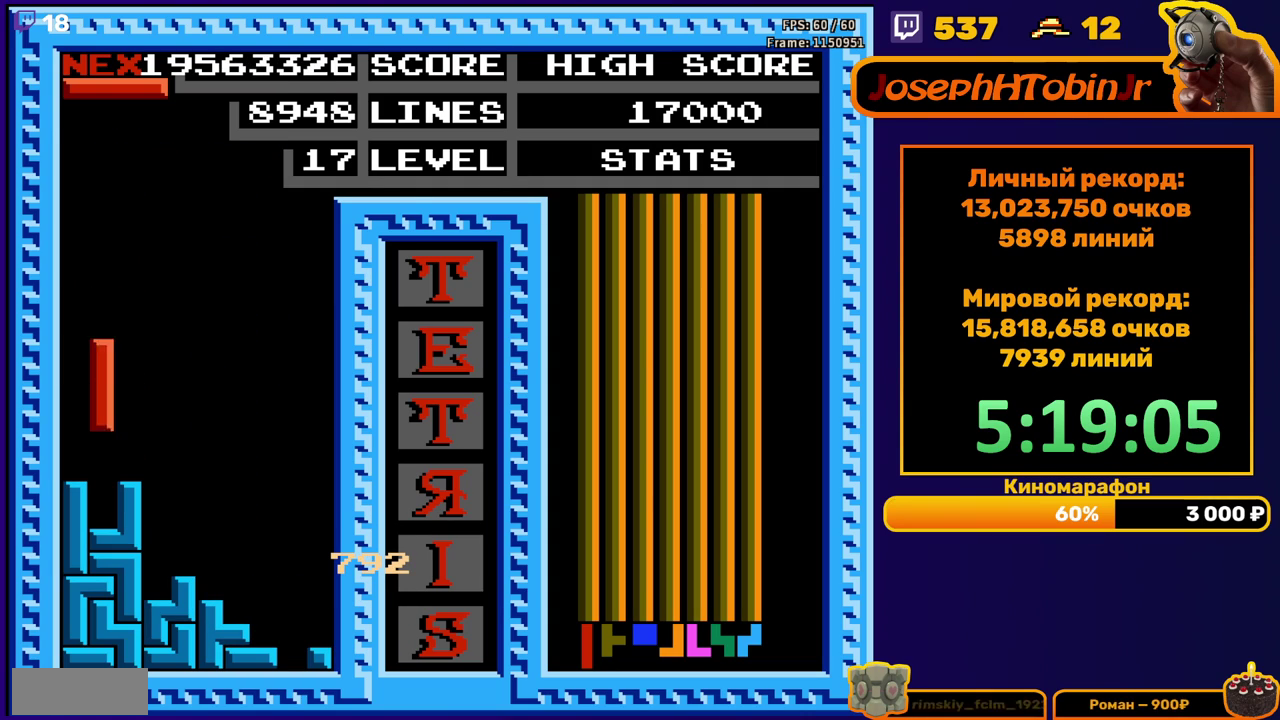
{"buttons": ["DPAD_LEFT"], "events": [[83, "DPAD_DOWN", "up"], [133, "DPAD_LEFT", "down"], [217, "B", "down"], [300, "B", "up"]]}
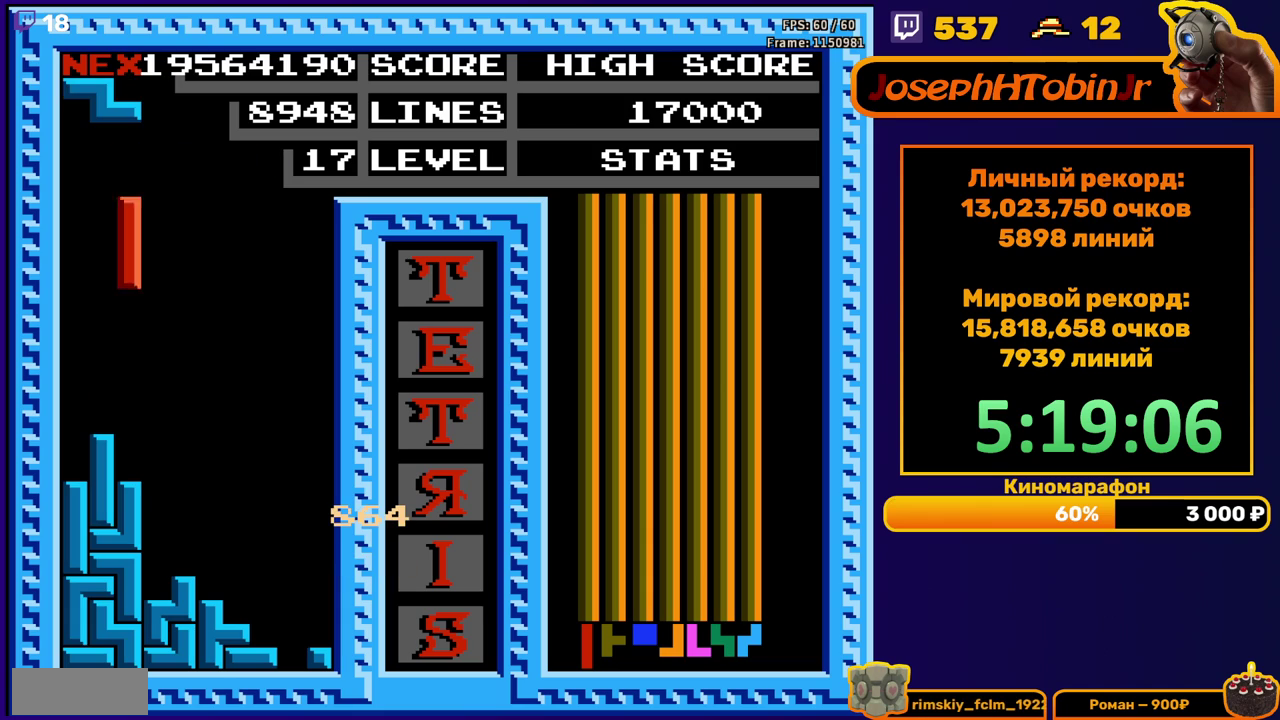
{"buttons": [], "events": [[217, "DPAD_LEFT", "up"], [233, "DPAD_DOWN", "down"], [317, "DPAD_DOWN", "up"]]}
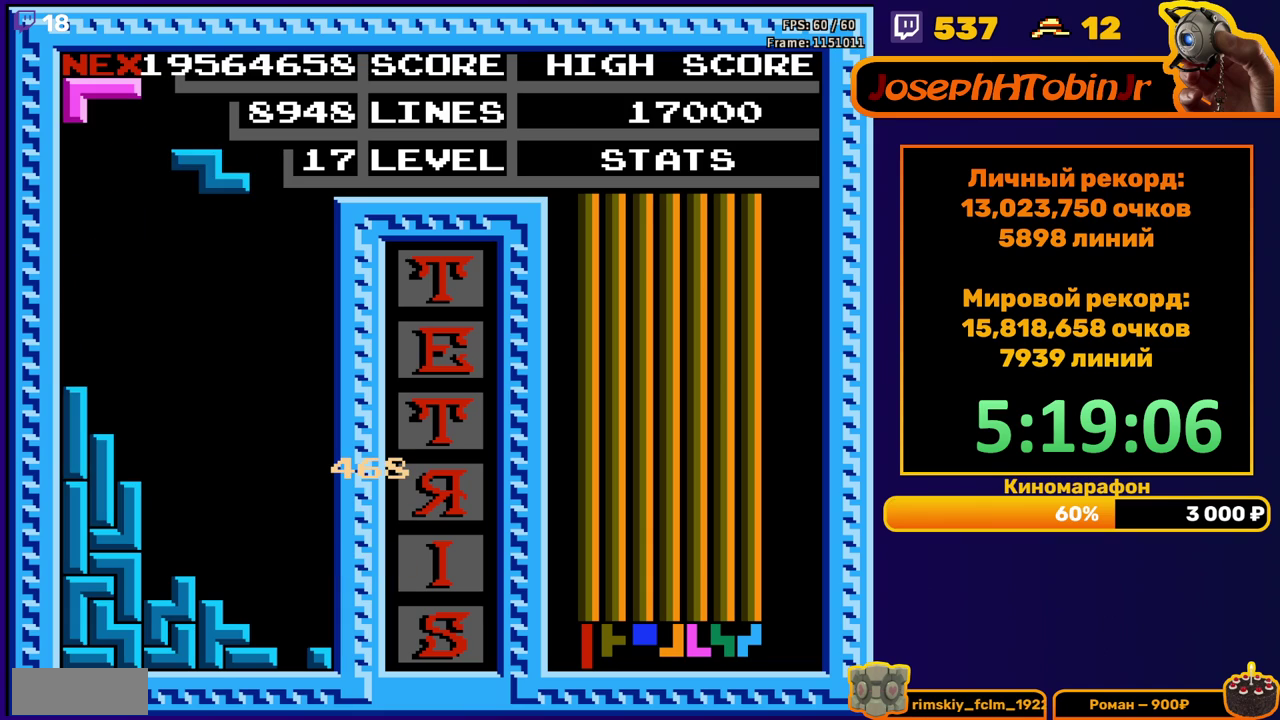
{"buttons": ["DPAD_DOWN"], "events": [[233, "DPAD_LEFT", "down"], [300, "A", "down"], [333, "DPAD_LEFT", "up"], [383, "A", "up"], [400, "DPAD_DOWN", "down"]]}
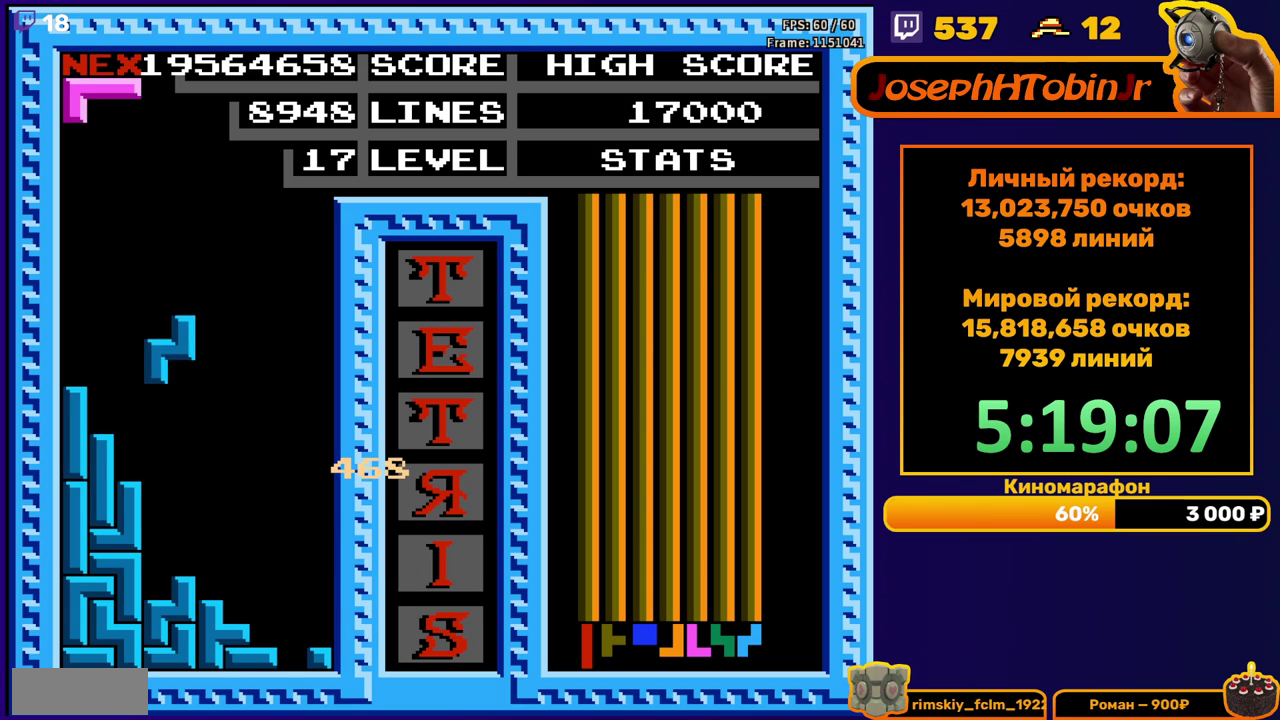
{"buttons": ["A", "DPAD_RIGHT"], "events": [[217, "DPAD_DOWN", "up"], [300, "DPAD_RIGHT", "down"], [350, "A", "down"], [417, "A", "up"], [500, "A", "down"]]}
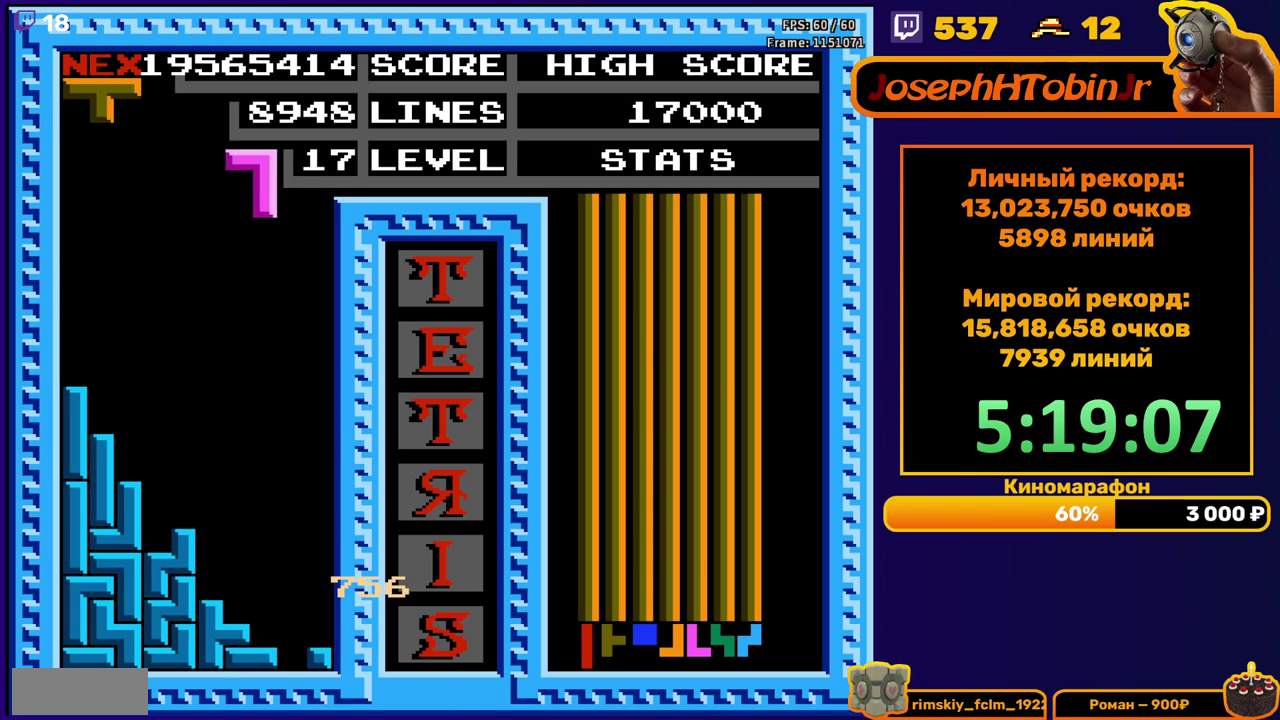
{"buttons": [], "events": [[83, "A", "up"], [133, "DPAD_RIGHT", "up"], [183, "DPAD_DOWN", "down"], [500, "DPAD_DOWN", "up"]]}
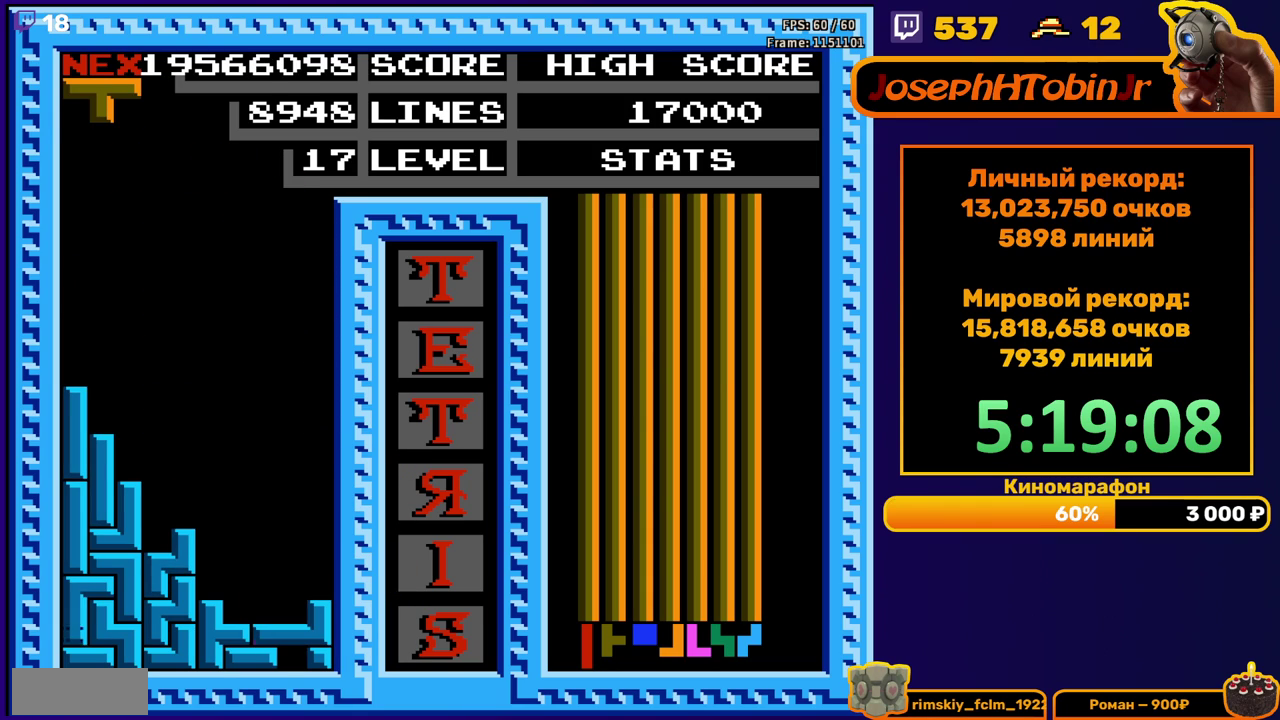
{"buttons": [], "events": []}
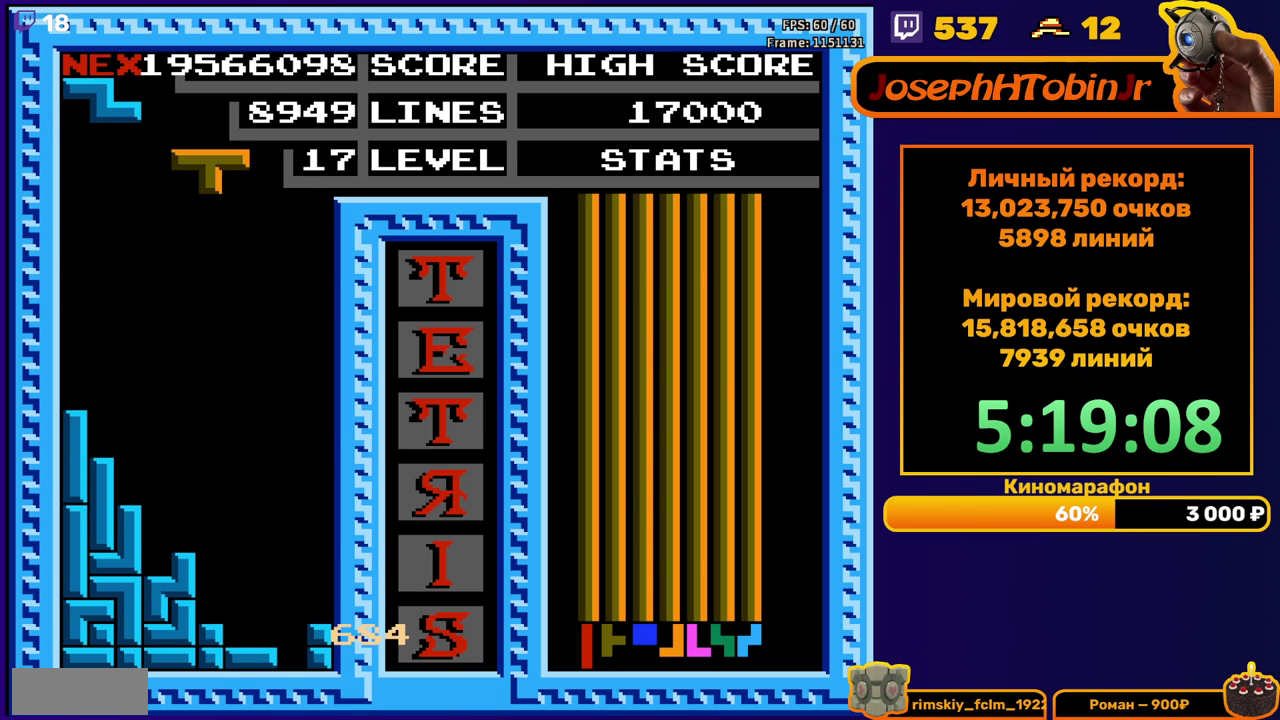
{"buttons": ["DPAD_DOWN"], "events": [[183, "DPAD_LEFT", "down"], [233, "DPAD_LEFT", "up"], [350, "B", "down"], [350, "DPAD_DOWN", "down"], [450, "B", "up"]]}
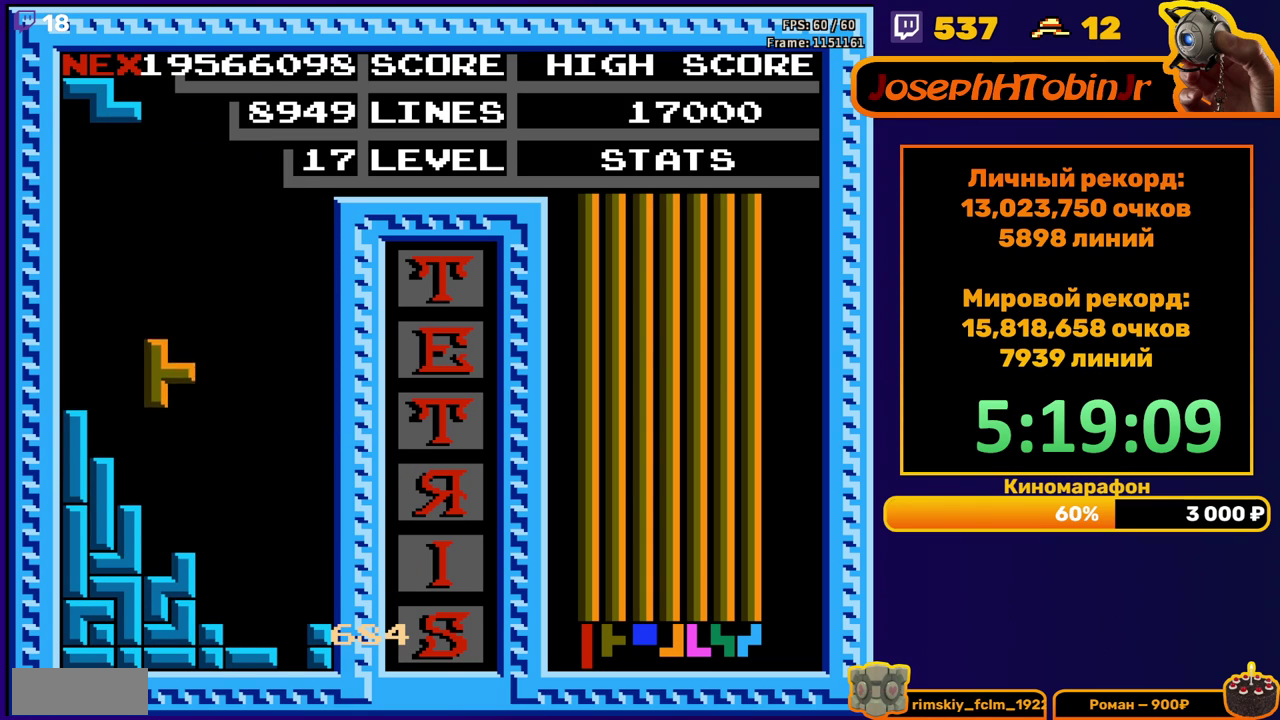
{"buttons": ["DPAD_DOWN"], "events": [[183, "DPAD_DOWN", "up"], [250, "DPAD_RIGHT", "down"], [317, "DPAD_RIGHT", "up"], [433, "DPAD_DOWN", "down"]]}
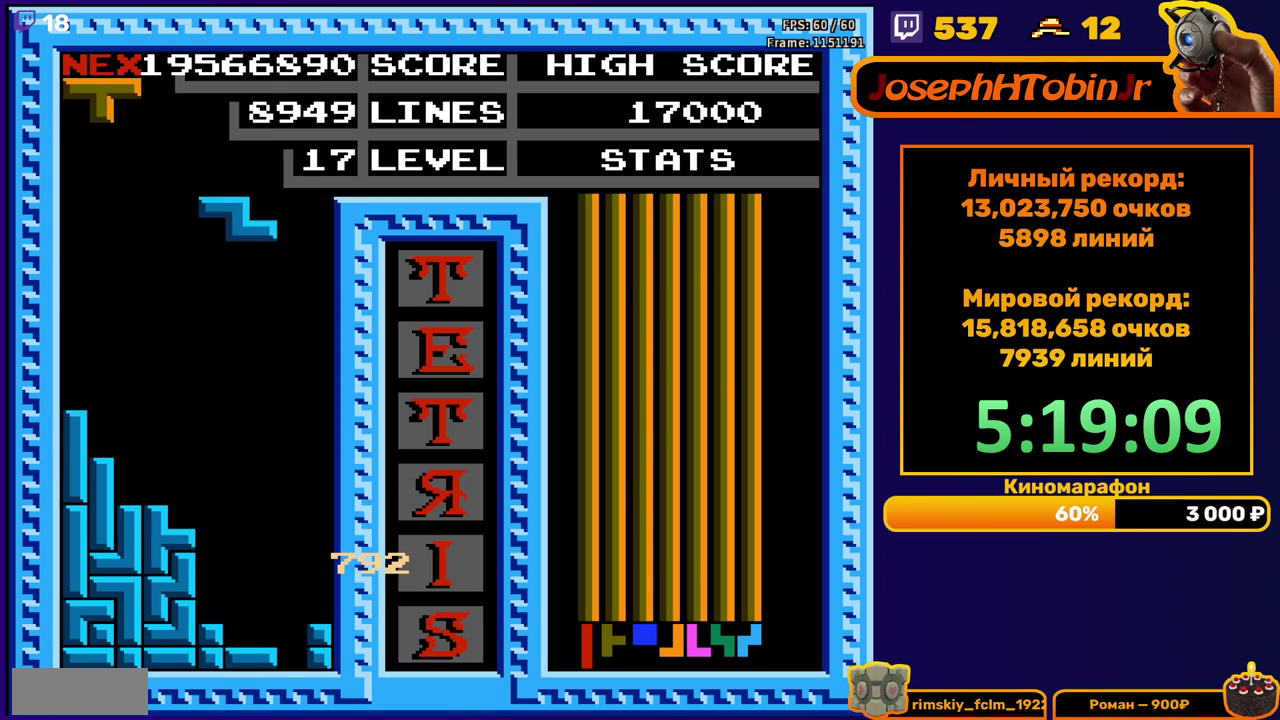
{"buttons": ["DPAD_RIGHT"]}
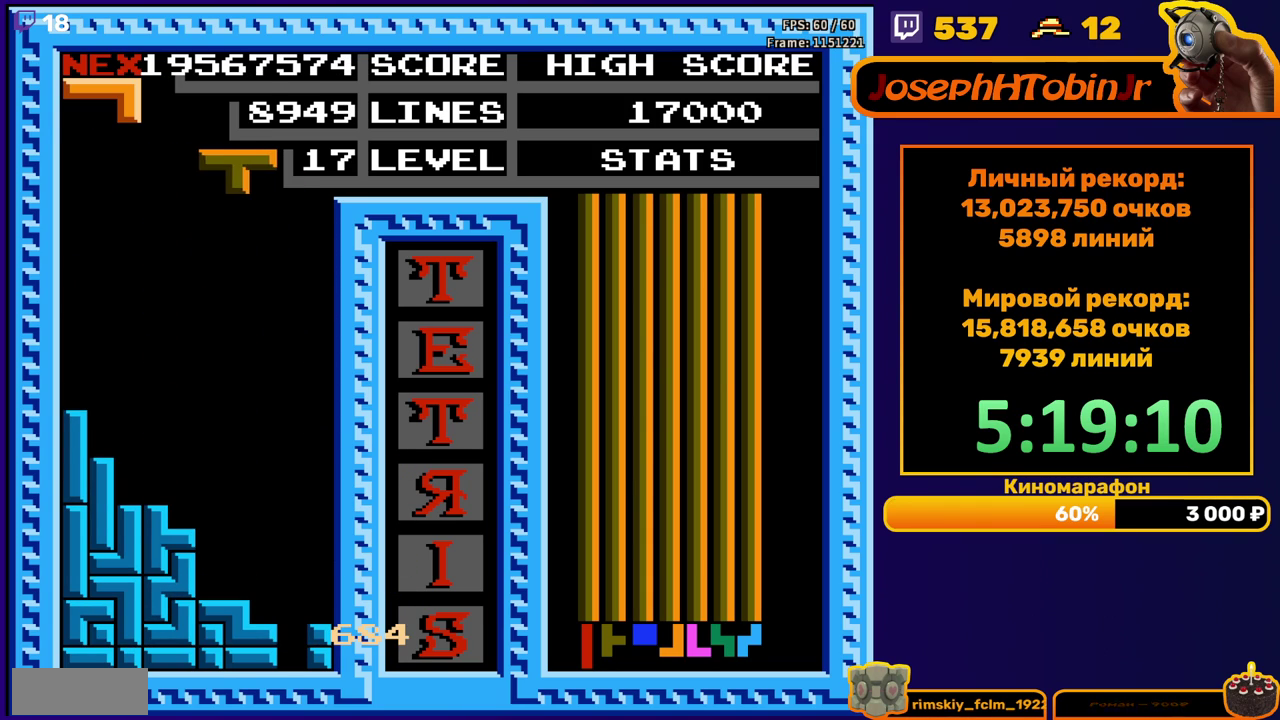
{"buttons": ["DPAD_DOWN"]}
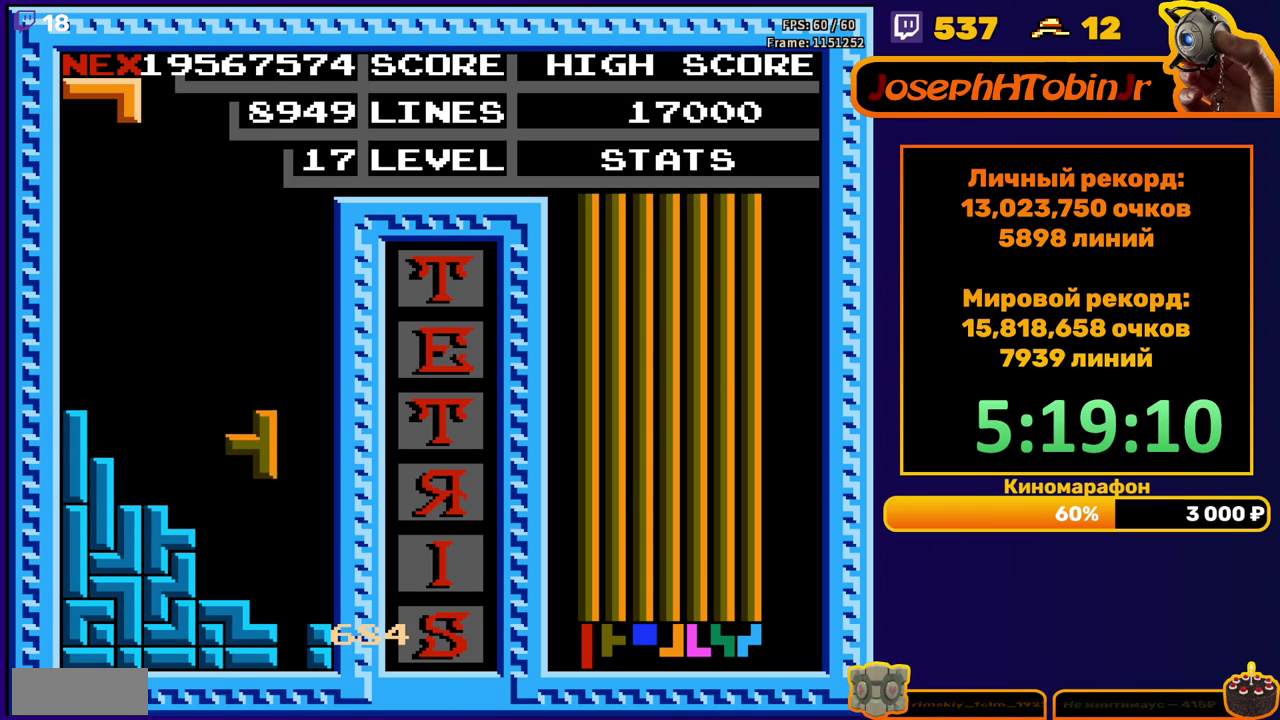
{"buttons": ["DPAD_RIGHT"], "events": [[117, "DPAD_DOWN", "up"], [200, "DPAD_RIGHT", "down"], [250, "B", "down"], [350, "B", "up"]]}
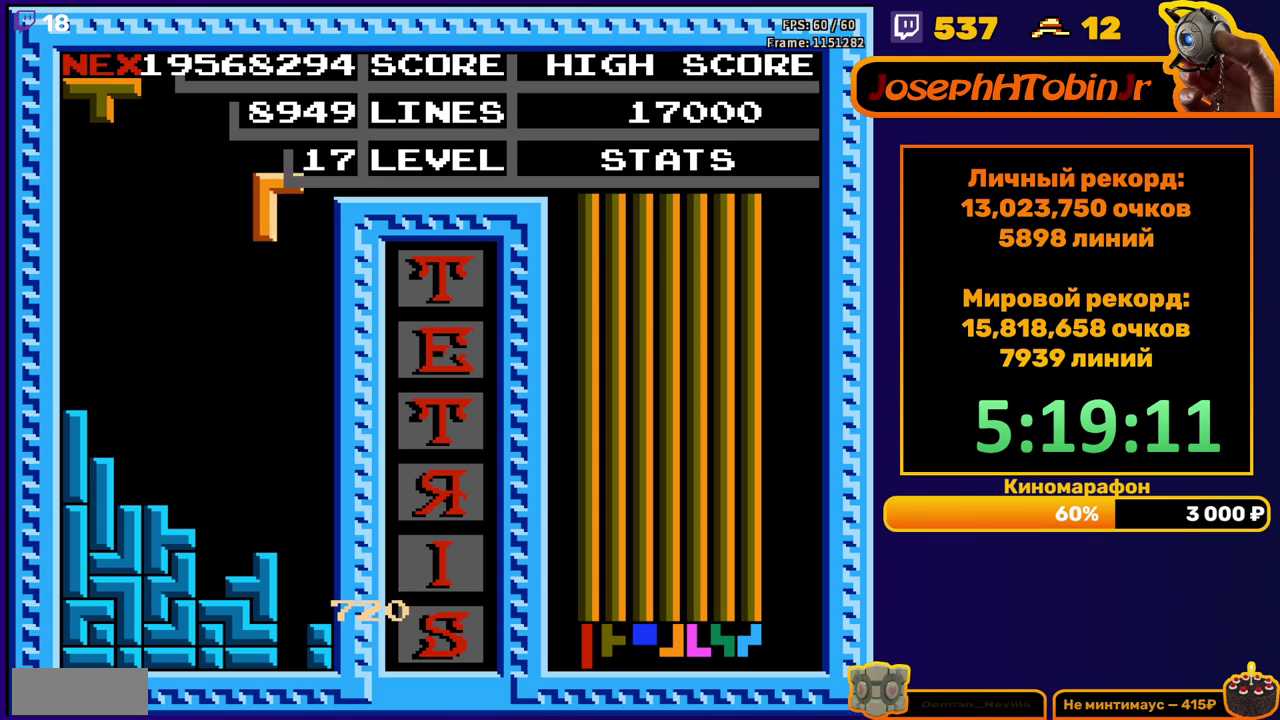
{"buttons": [], "events": [[150, "DPAD_RIGHT", "up"], [167, "DPAD_DOWN", "down"], [500, "DPAD_DOWN", "up"]]}
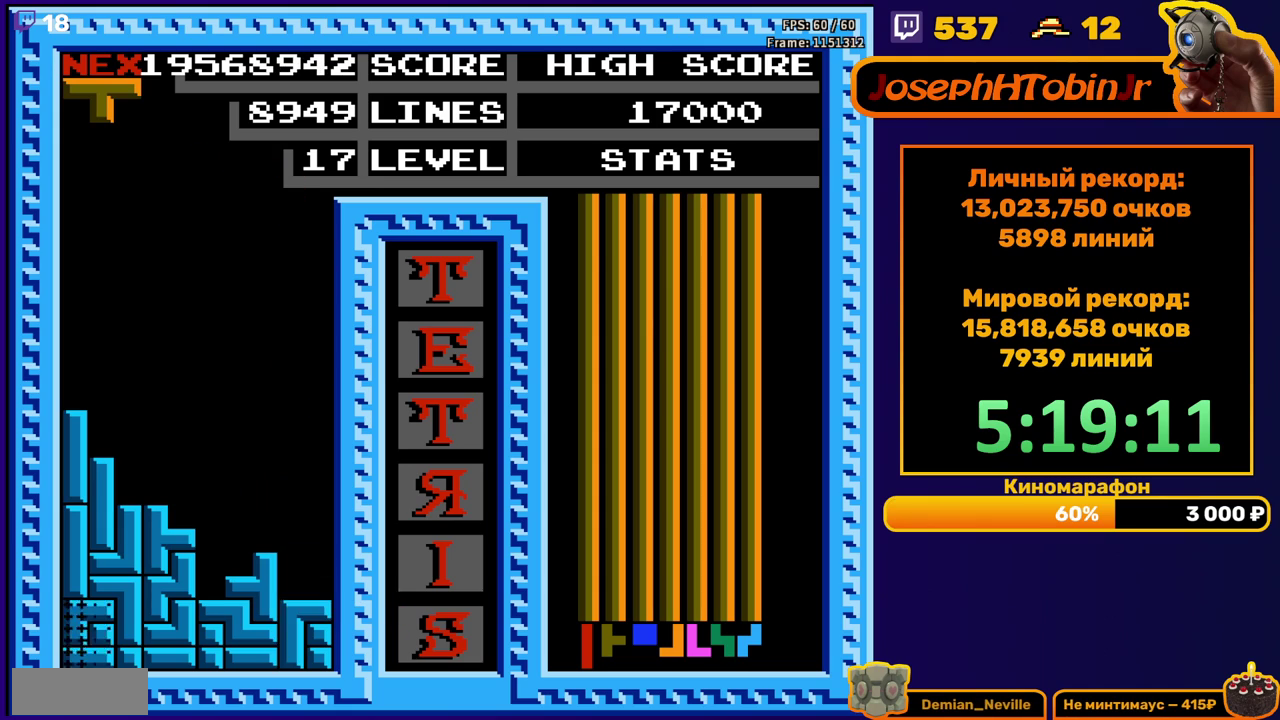
{"buttons": [], "events": []}
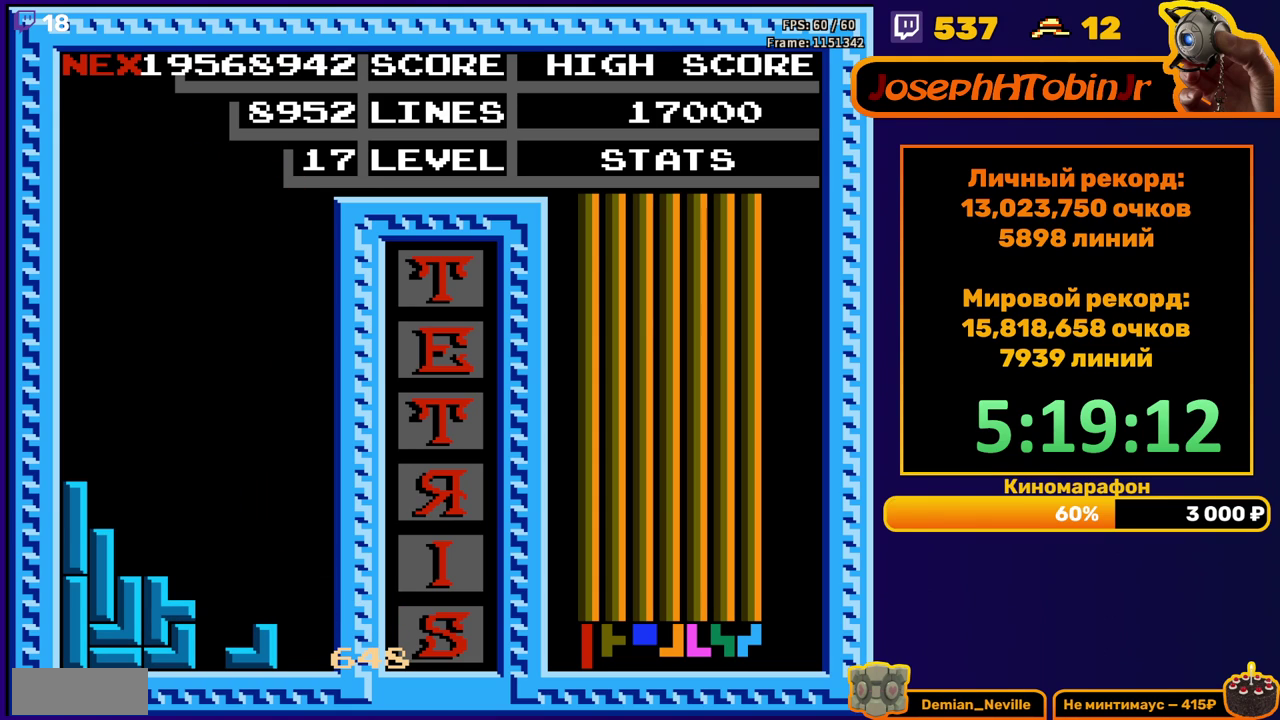
{"buttons": [], "events": [[17, "DPAD_RIGHT", "down"], [117, "B", "down"], [133, "DPAD_RIGHT", "up"], [200, "B", "up"]]}
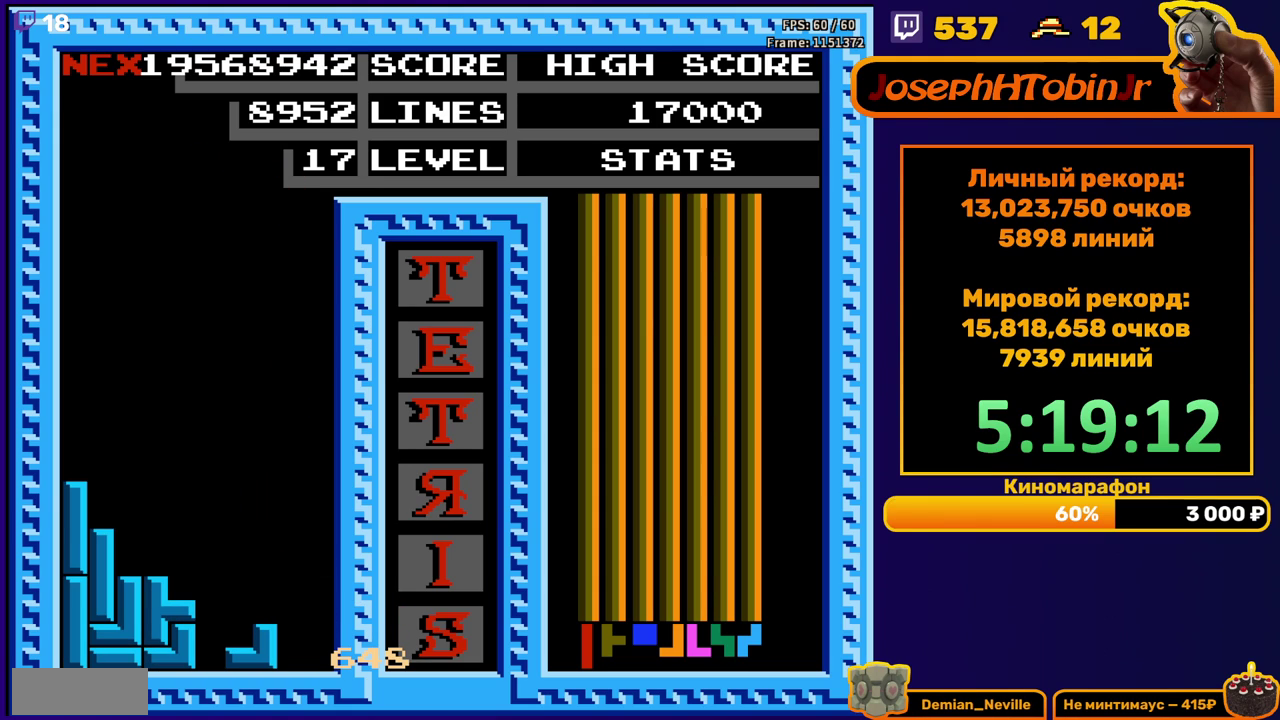
{"buttons": [], "events": [[67, "START", "down"], [117, "START", "up"], [200, "START", "down"], [267, "START", "up"], [333, "START", "down"], [483, "START", "up"]]}
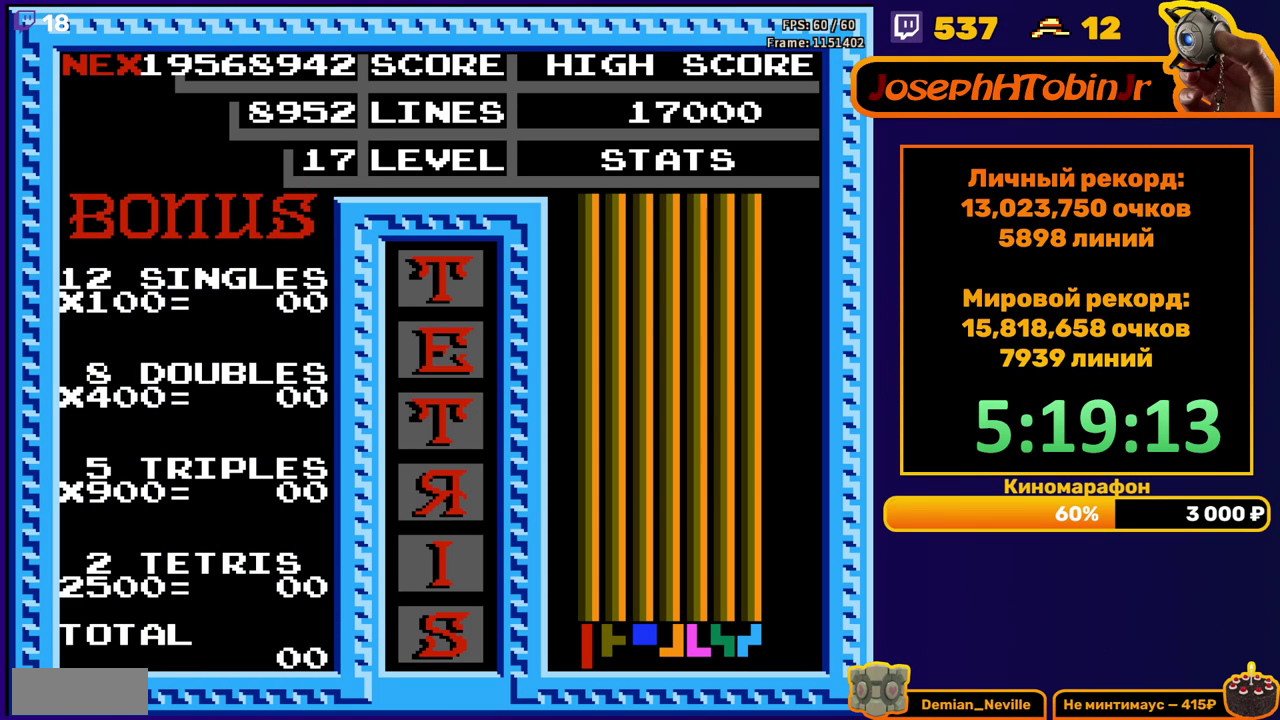
{"buttons": ["START"], "events": [[33, "START", "down"], [100, "START", "up"], [150, "START", "down"], [200, "START", "up"], [267, "START", "down"], [317, "START", "up"], [367, "START", "down"], [417, "START", "up"], [483, "START", "down"]]}
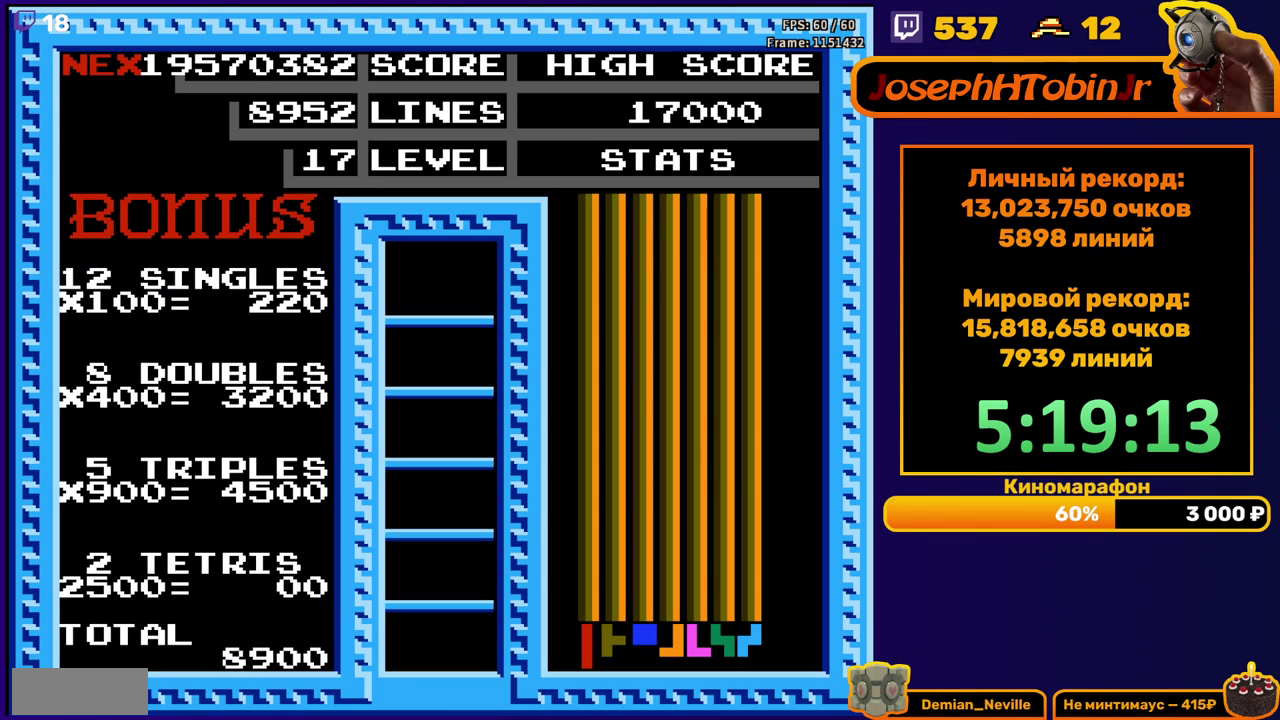
{"buttons": [], "events": [[33, "START", "up"], [100, "START", "down"], [150, "START", "up"]]}
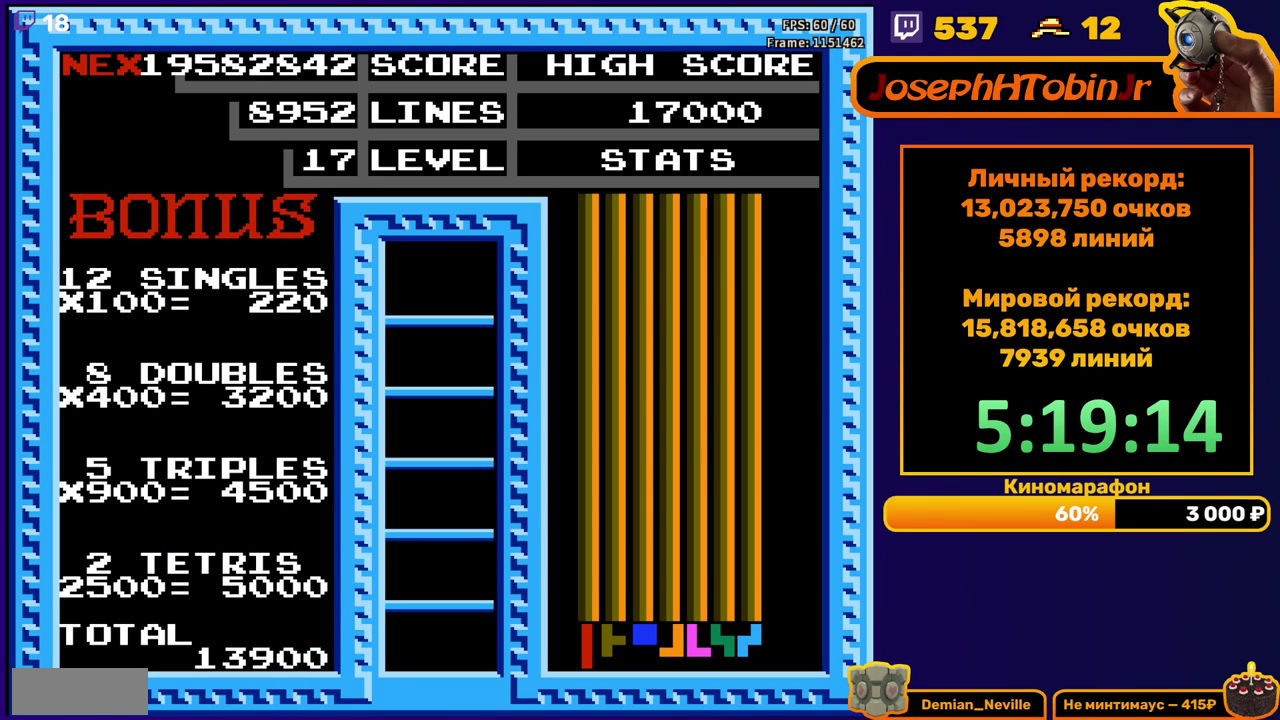
{"buttons": [], "events": []}
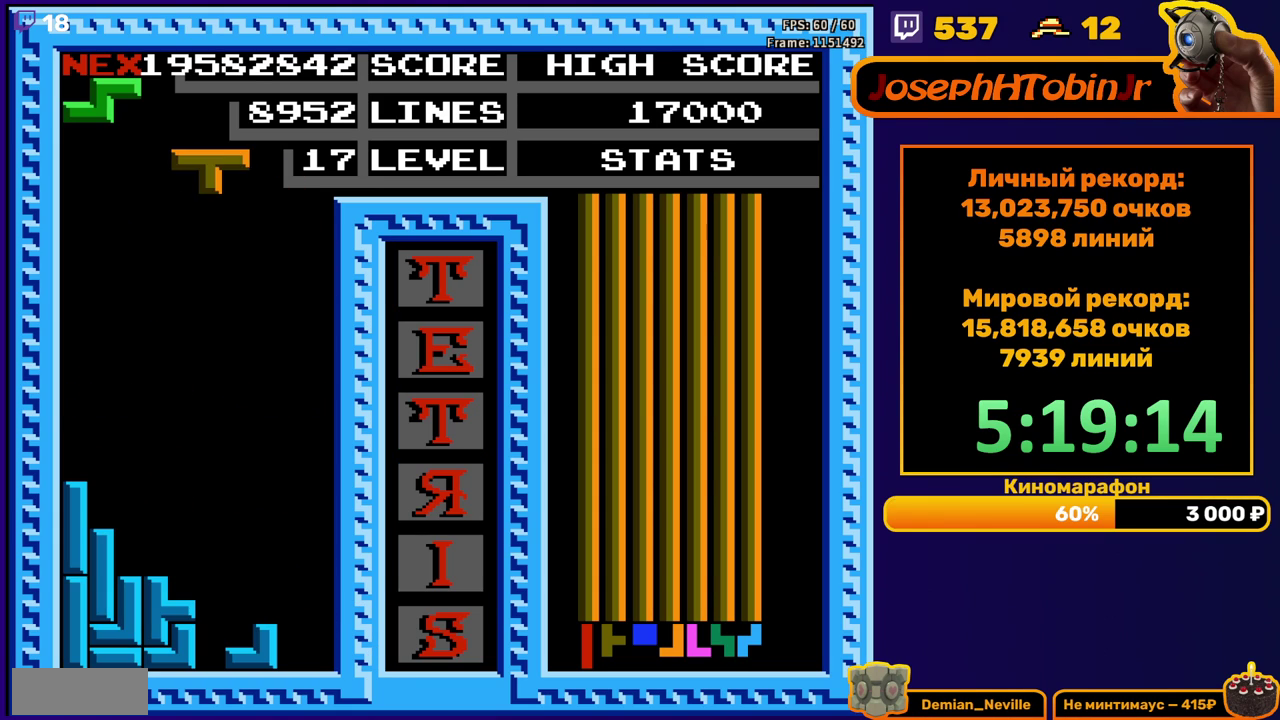
{"buttons": ["DPAD_DOWN"], "events": [[33, "DPAD_RIGHT", "down"], [100, "B", "down"], [117, "DPAD_RIGHT", "up"], [183, "B", "up"], [233, "DPAD_DOWN", "down"]]}
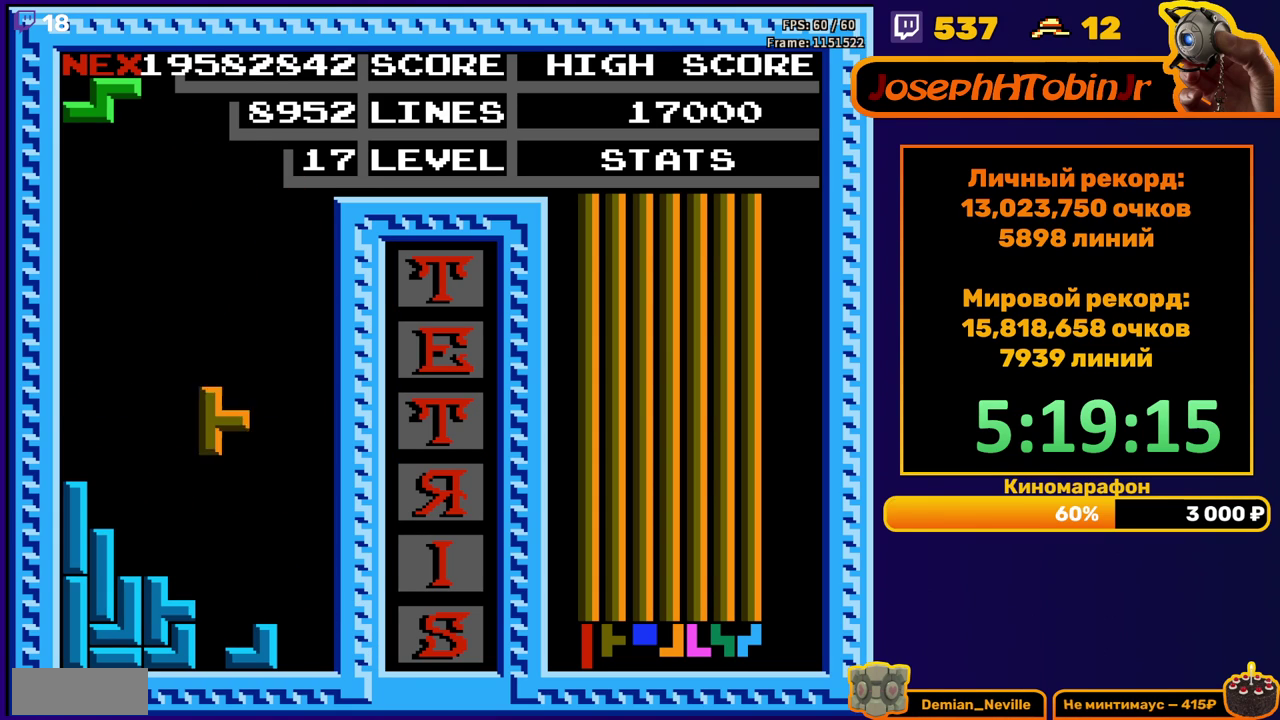
{"buttons": ["DPAD_DOWN"], "events": [[200, "DPAD_DOWN", "up"], [367, "A", "down"], [383, "DPAD_DOWN", "down"], [467, "A", "up"]]}
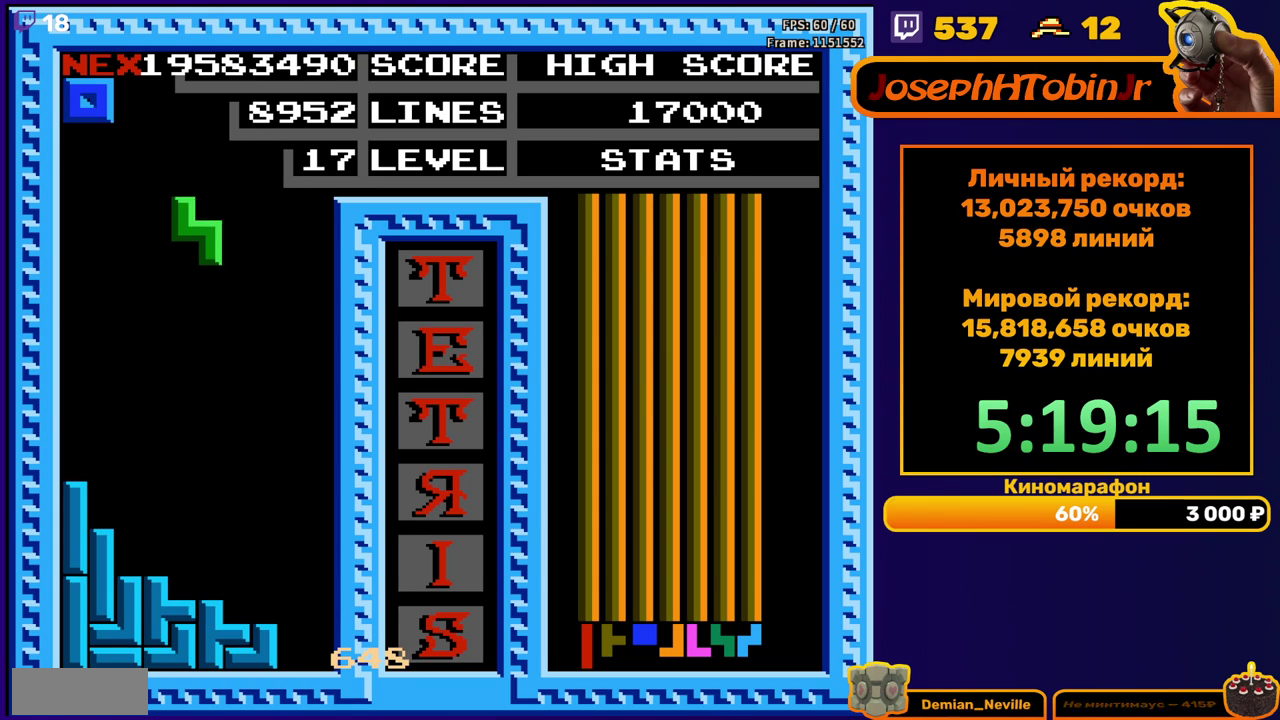
{"buttons": ["DPAD_DOWN"], "events": [[83, "DPAD_DOWN", "up"], [183, "DPAD_LEFT", "down"], [250, "DPAD_LEFT", "up"], [333, "DPAD_DOWN", "down"]]}
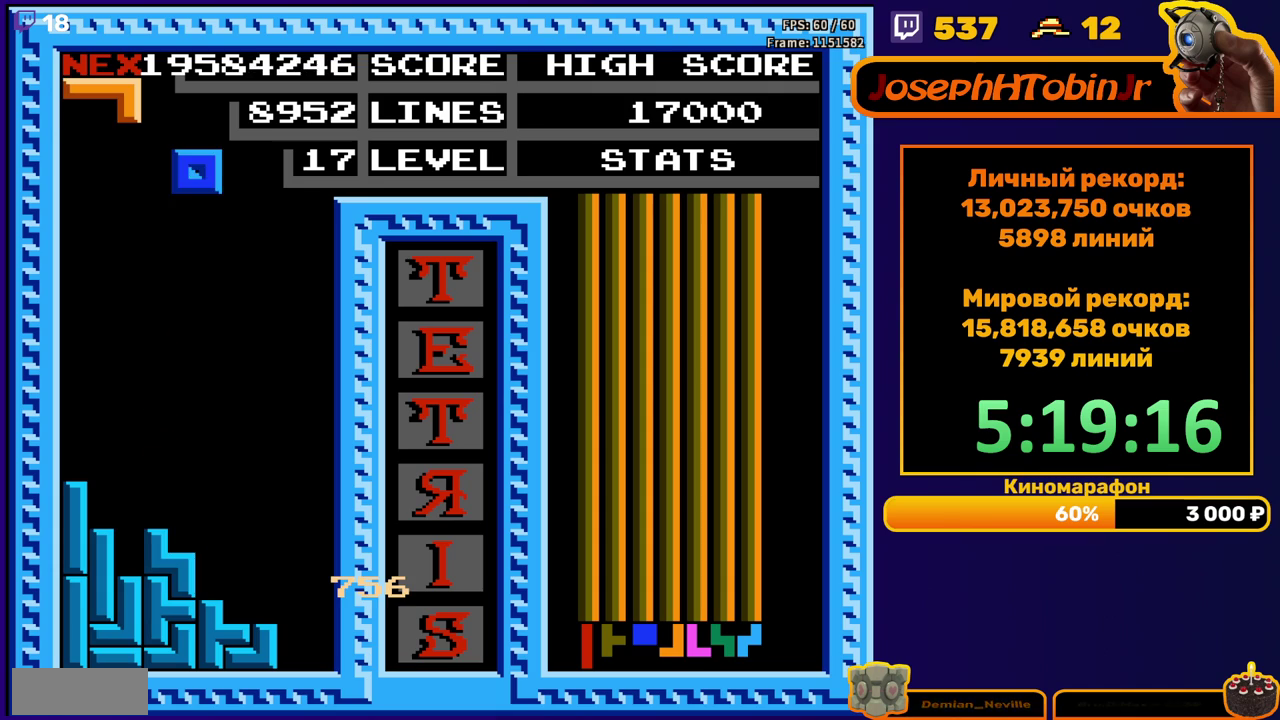
{"buttons": ["DPAD_RIGHT"], "events": [[17, "DPAD_DOWN", "up"], [100, "DPAD_RIGHT", "down"]]}
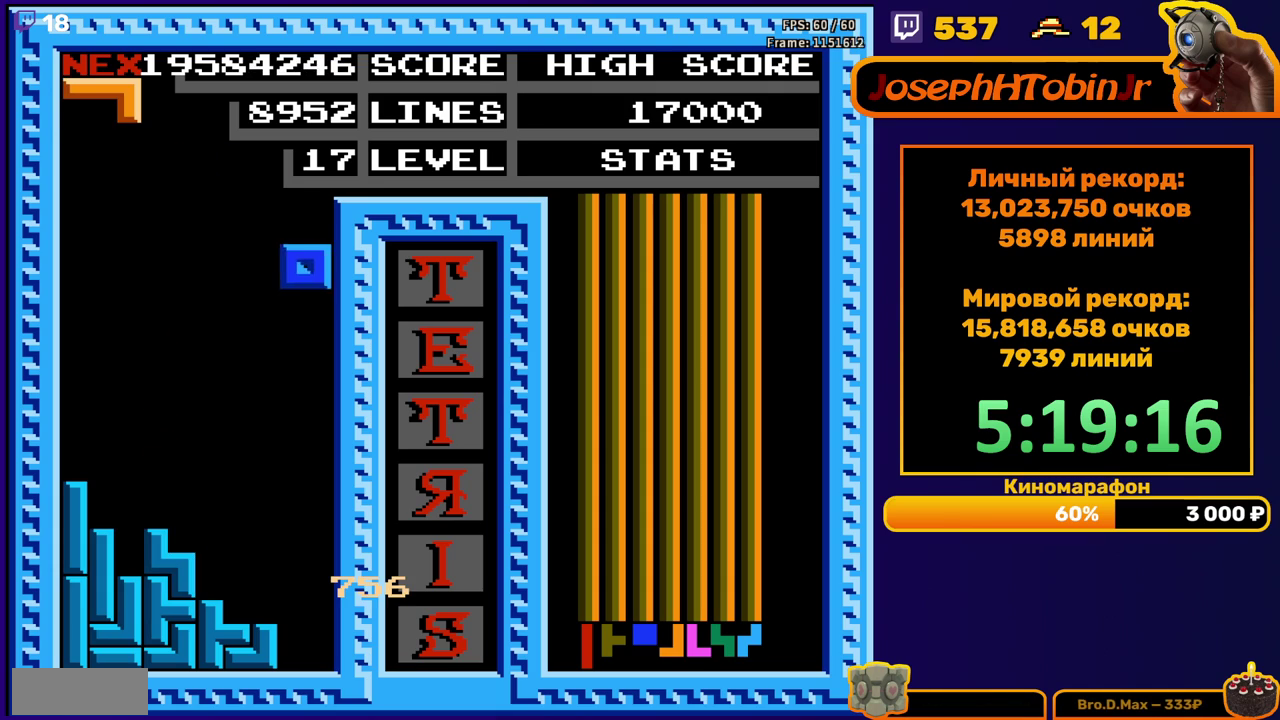
{"buttons": [], "events": [[33, "DPAD_RIGHT", "up"], [67, "DPAD_DOWN", "down"], [417, "DPAD_DOWN", "up"]]}
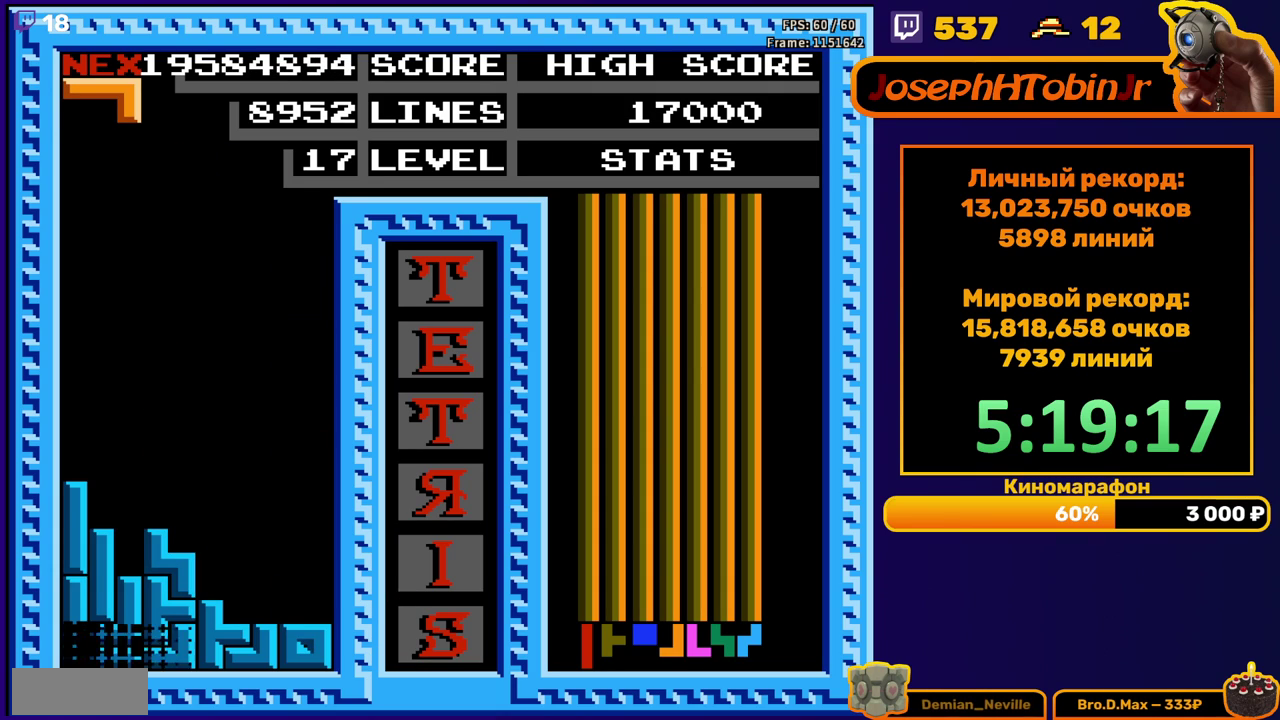
{"buttons": ["B", "DPAD_LEFT"], "events": [[400, "DPAD_LEFT", "down"], [500, "B", "down"]]}
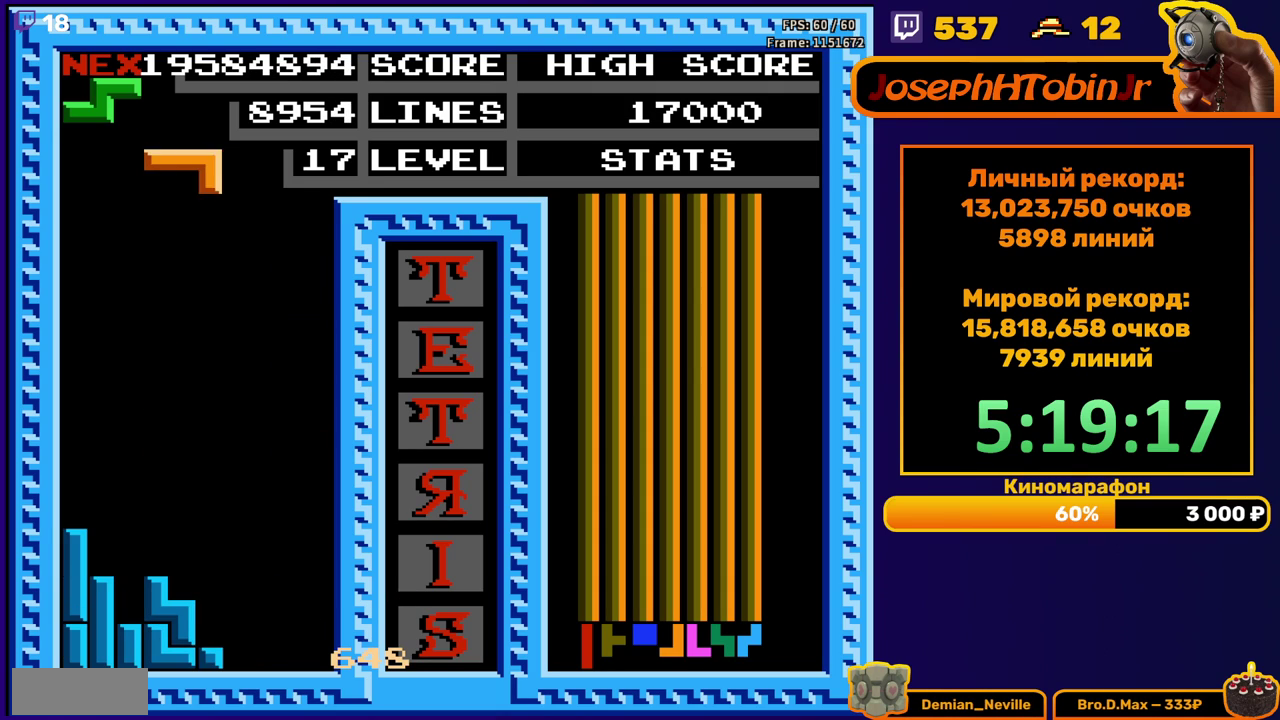
{"buttons": ["DPAD_DOWN"], "events": [[67, "B", "up"], [117, "DPAD_LEFT", "up"], [250, "DPAD_DOWN", "down"]]}
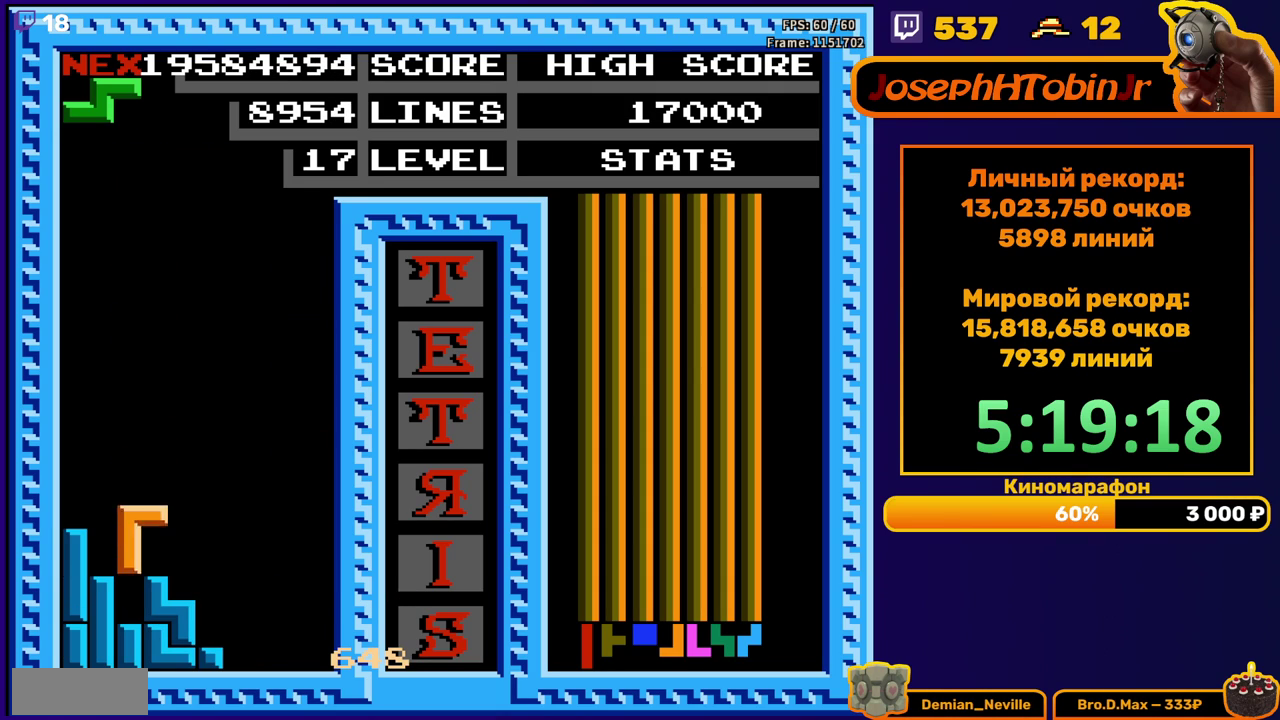
{"buttons": ["DPAD_DOWN"], "events": [[100, "DPAD_DOWN", "up"], [200, "A", "down"], [200, "DPAD_RIGHT", "down"], [267, "DPAD_RIGHT", "up"], [283, "A", "up"], [383, "DPAD_DOWN", "down"]]}
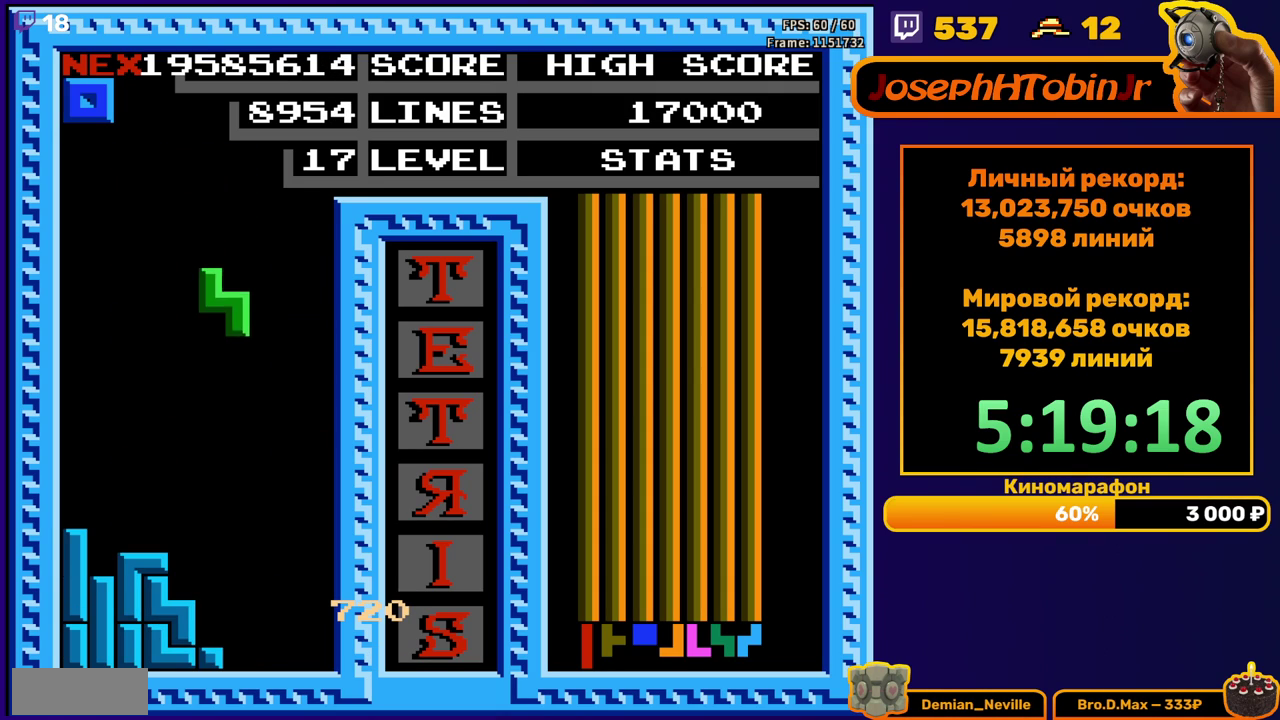
{"buttons": ["DPAD_RIGHT"], "events": [[283, "DPAD_DOWN", "up"], [367, "DPAD_RIGHT", "down"]]}
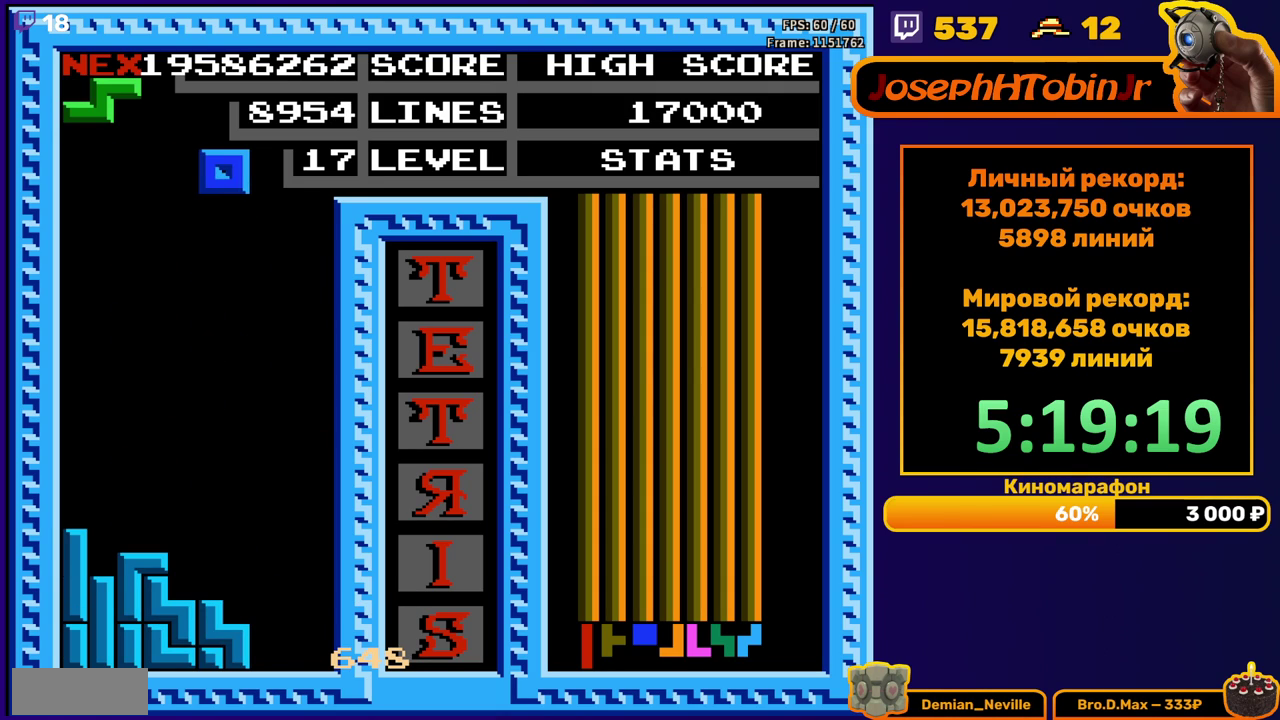
{"buttons": ["DPAD_DOWN"], "events": [[183, "DPAD_RIGHT", "up"], [283, "DPAD_DOWN", "down"]]}
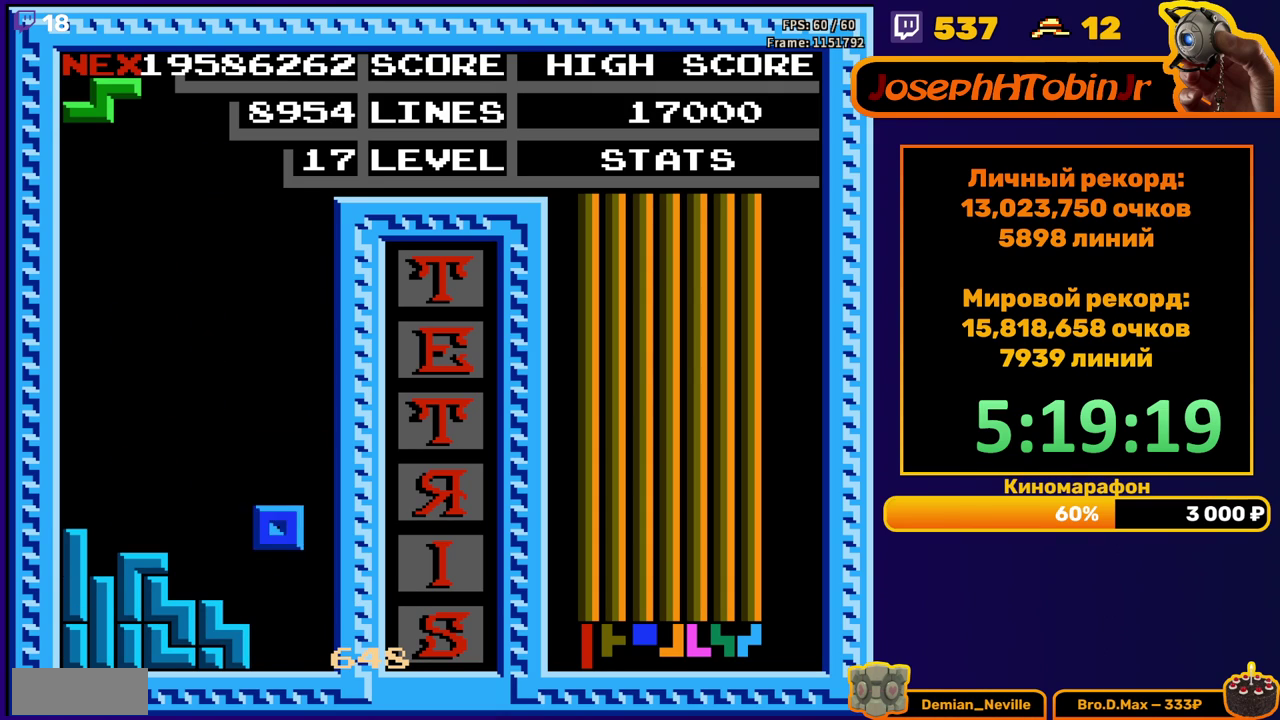
{"buttons": ["DPAD_DOWN"], "events": [[150, "DPAD_DOWN", "up"], [217, "A", "down"], [233, "DPAD_RIGHT", "down"], [283, "A", "up"], [283, "DPAD_RIGHT", "up"], [417, "DPAD_DOWN", "down"]]}